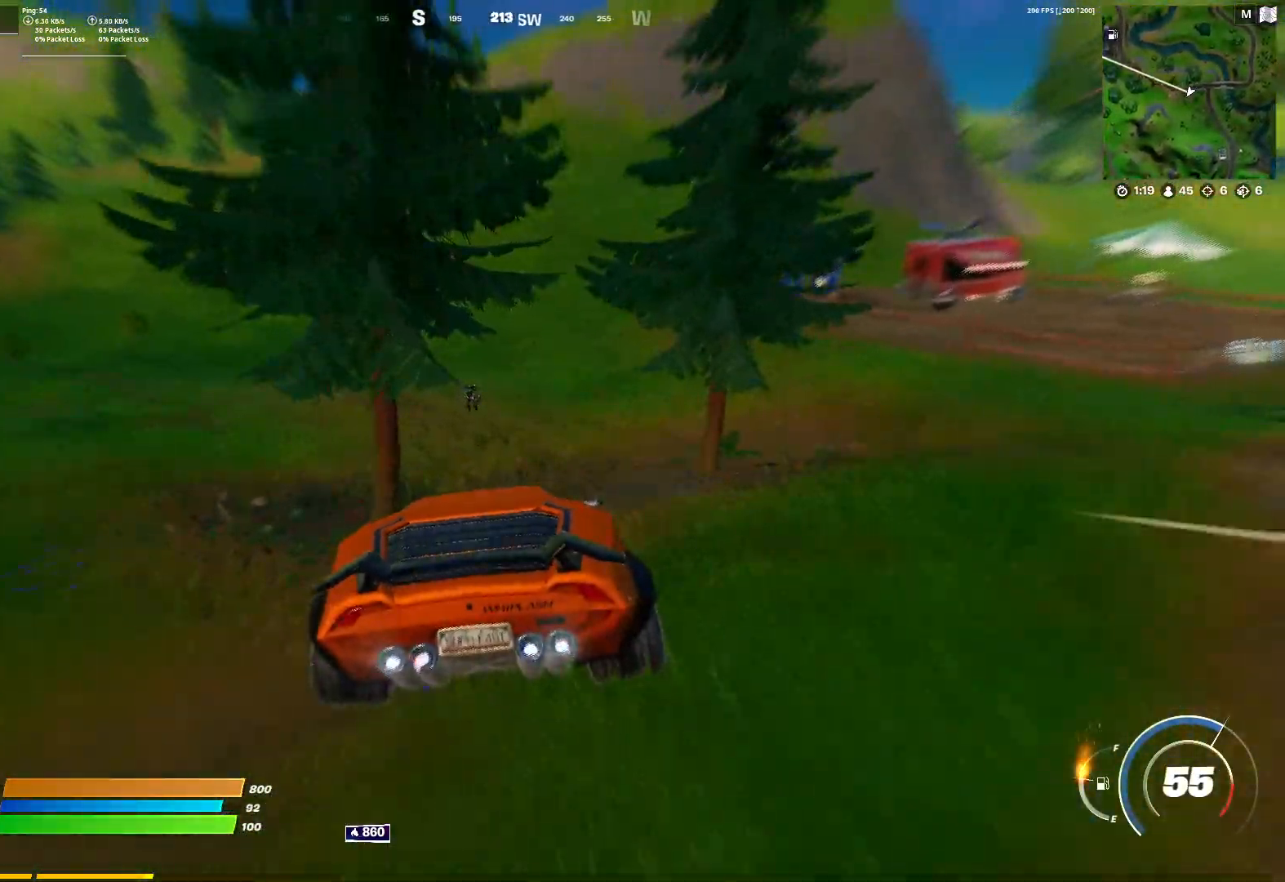
Gameplay with keyboard and mouse; each line is a JSON object with the keys and mouse buttons held at the frame after it. "events" lists presses ("down") and releases ("up") of "1", "2", "3", "4", "5", "a", "alt", "c", "caps_lock", "ctrl", "d", "e", "f", "g", "q", "r", "s", "shift", "space", "t", "tab", "v", "w", "x", "z", "mouse_left", "mouse_wheel" and "mouse_right" between this image and that frame as [ms after this image, input, new state], when the widget could be followed in between. "mouse_left", "mouse_wheel", "mouse_right" = the "left", "wheel", "right" buttons of the "mouse" list. No other keys are recorded. "wheel" means that the mouse wheel is clicked or scrolled. "mouse_move" is the direction in which the mouse moves at that frame (one of eight, or "still"), when it could be read.
{"keys": ["shift", "w"], "mouse": [], "mouse_move": "still", "events": [[17, "a", "down"], [117, "a", "up"], [300, "a", "down"], [400, "a", "up"]]}
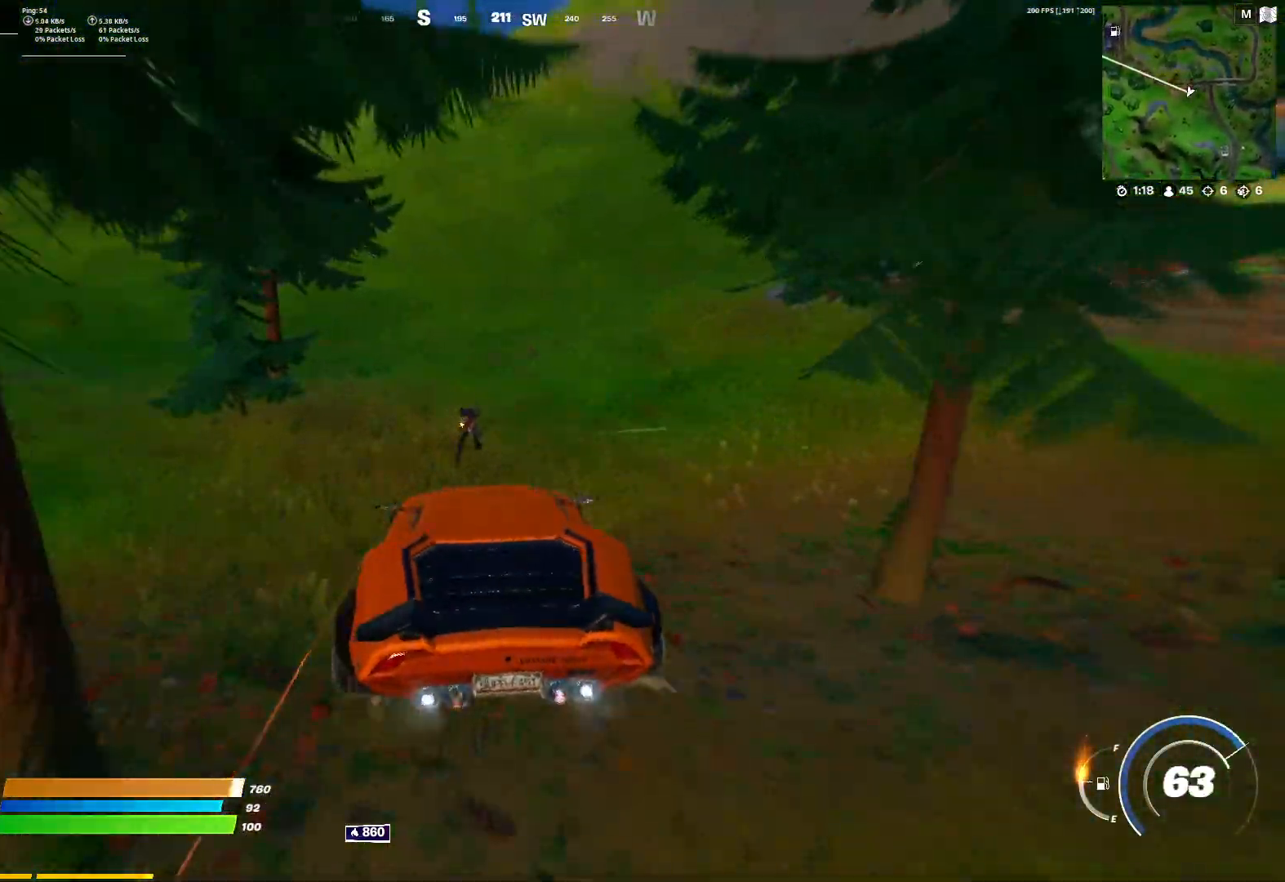
{"keys": ["e", "w"], "mouse": [], "mouse_move": "still", "events": [[33, "a", "down"], [133, "a", "up"], [267, "shift", "up"], [367, "e", "down"]]}
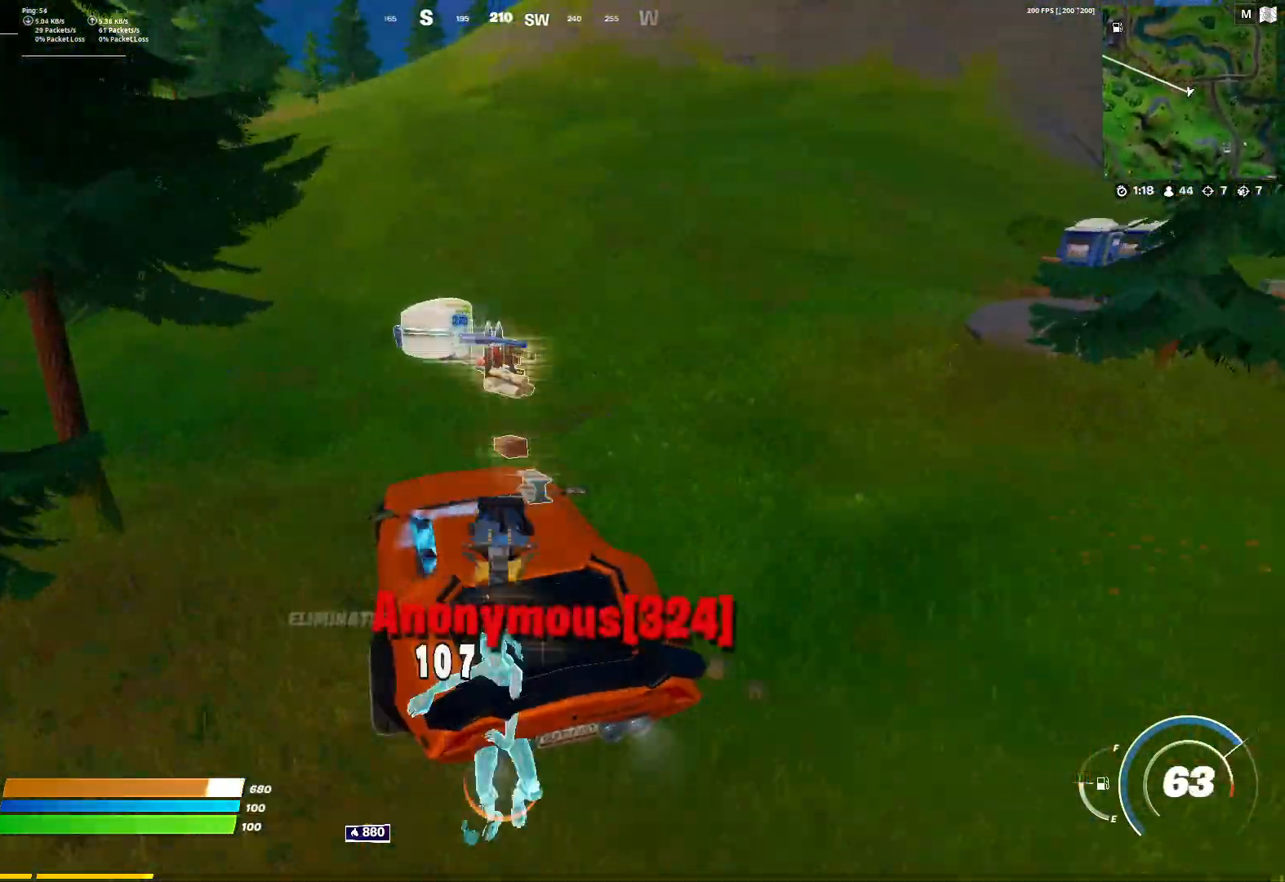
{"keys": ["d", "w"], "mouse": [], "mouse_move": "right", "events": [[417, "e", "up"], [467, "d", "down"]]}
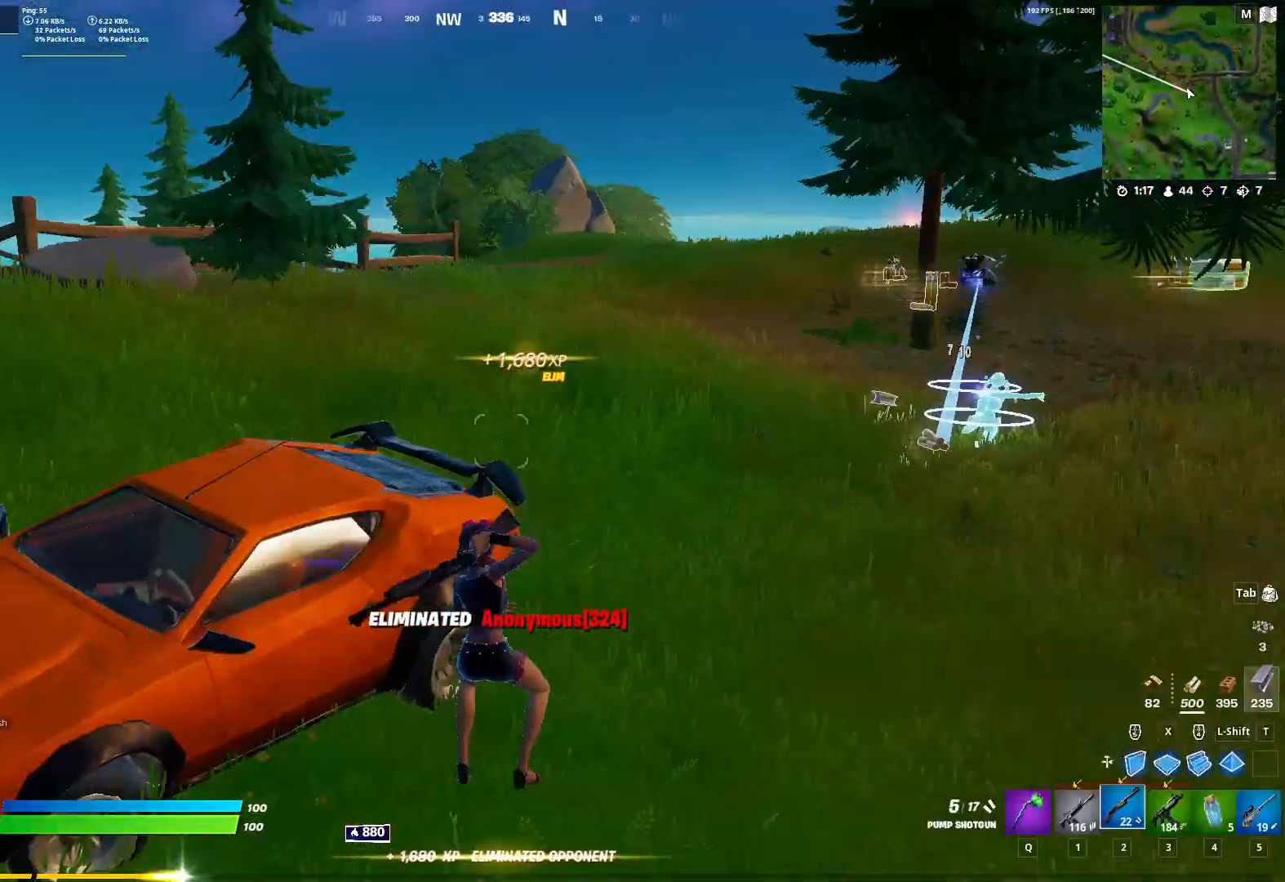
{"keys": ["a", "w"], "mouse": [], "mouse_move": "left", "events": [[117, "w", "up"], [350, "a", "down"], [350, "d", "up"], [450, "w", "down"]]}
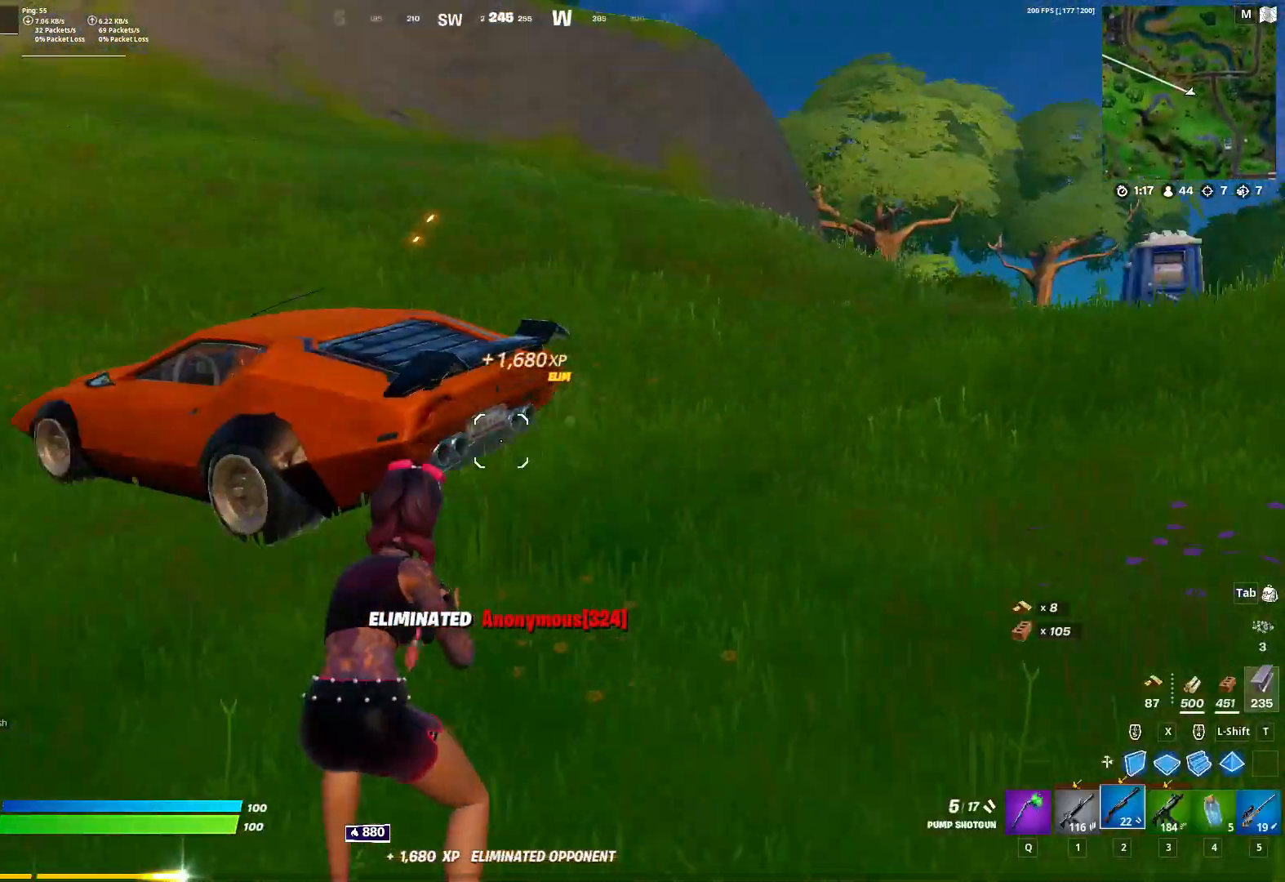
{"keys": ["a"], "mouse": [], "mouse_move": "right", "events": [[217, "r", "down"], [317, "r", "up"], [500, "w", "up"]]}
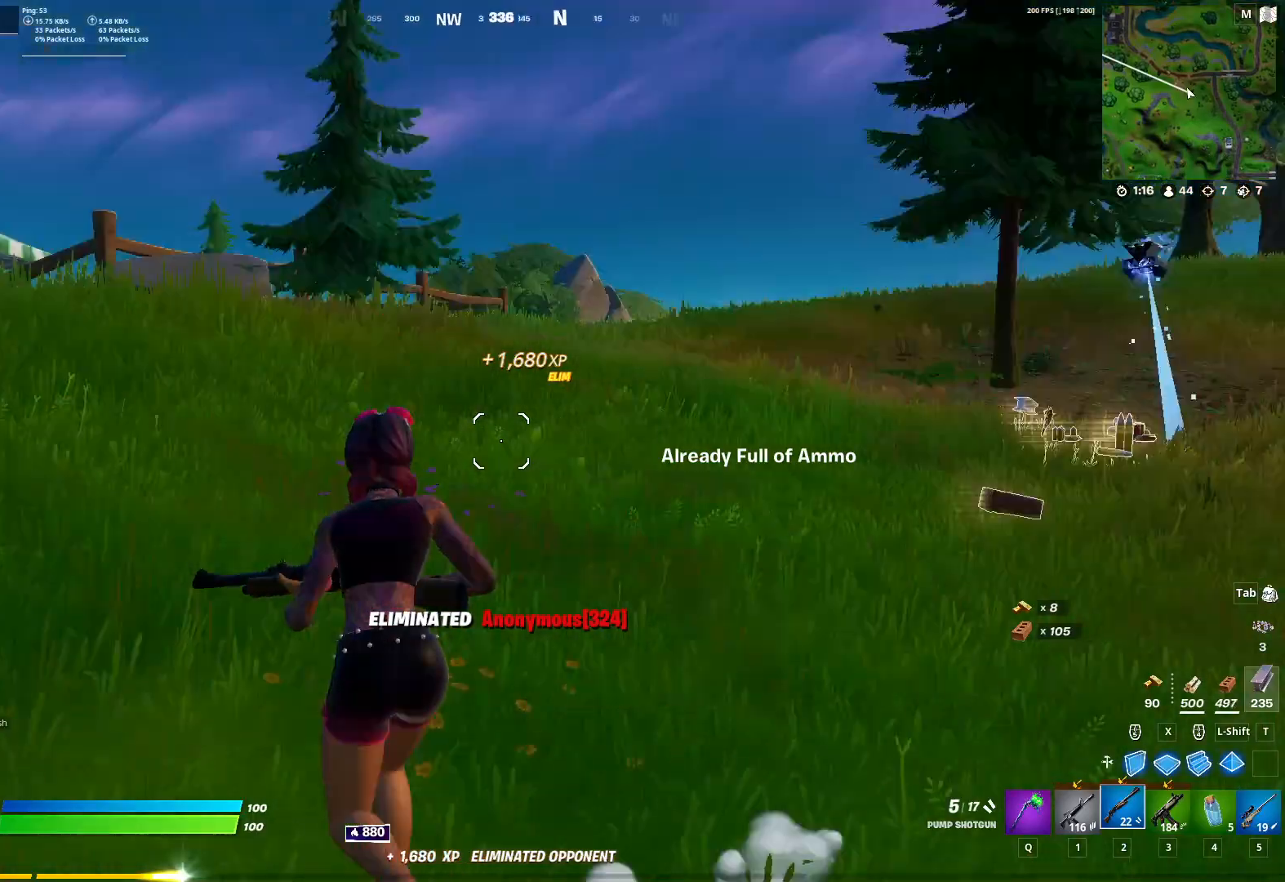
{"keys": ["a", "s"], "mouse": [], "mouse_move": "still", "events": [[183, "s", "down"]]}
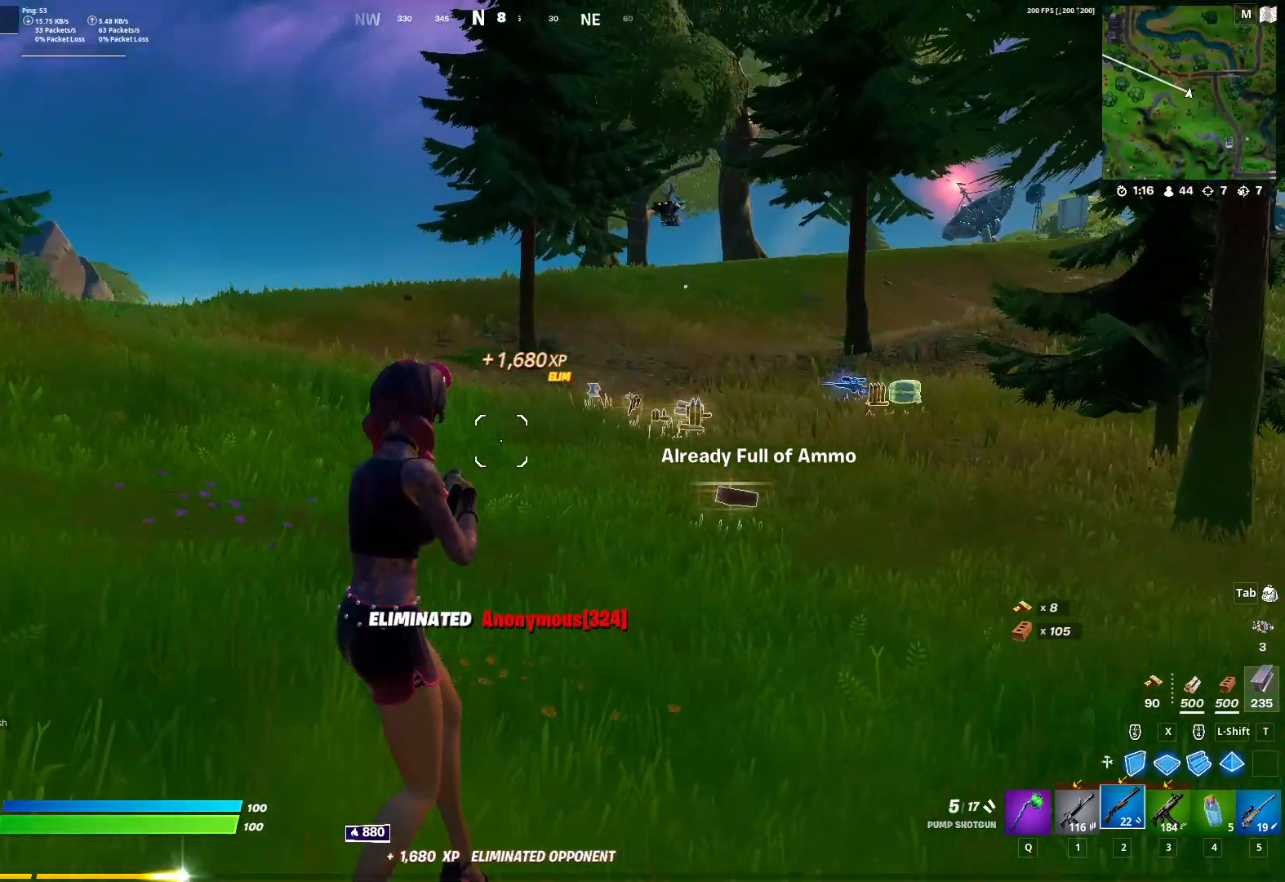
{"keys": [], "mouse": [], "mouse_move": "still", "events": [[250, "a", "up"], [483, "s", "up"]]}
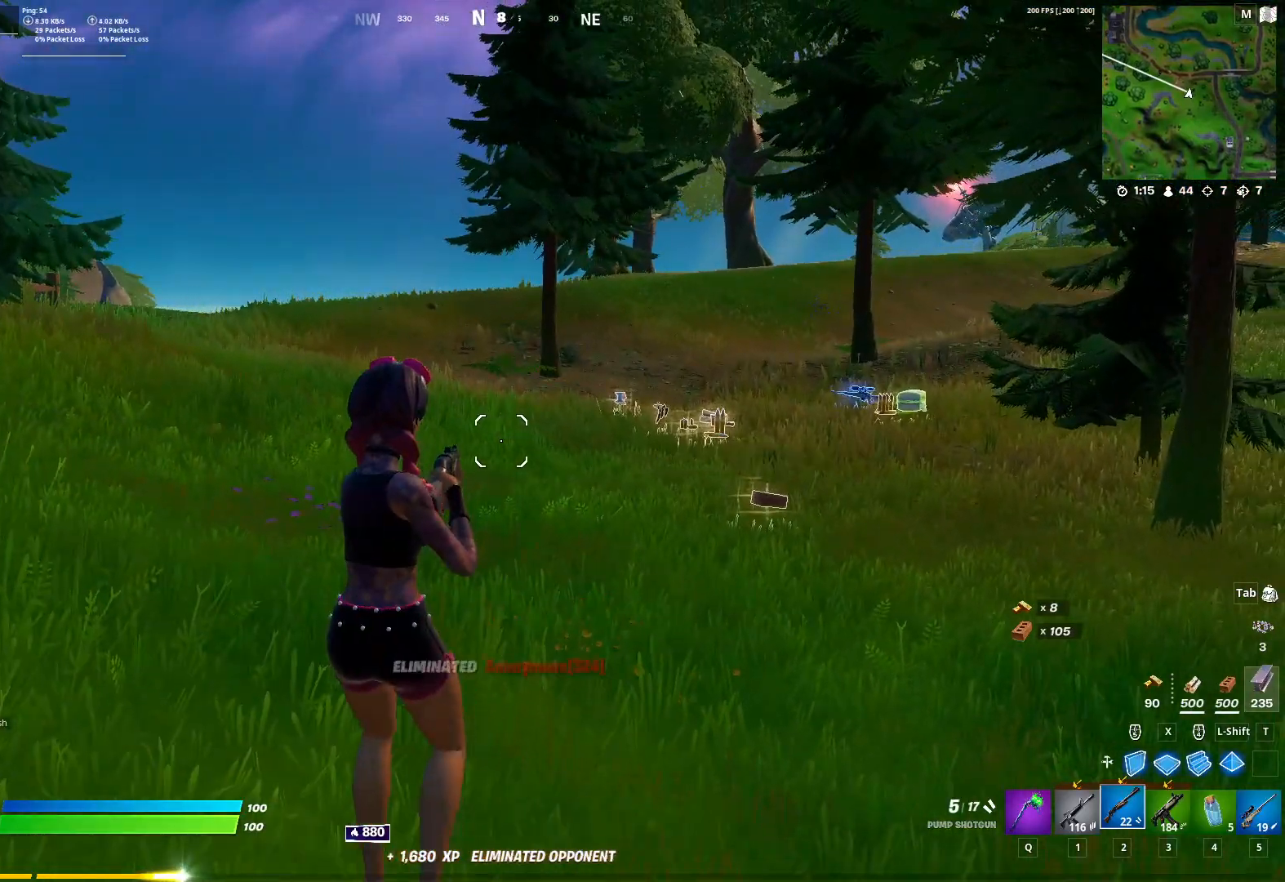
{"keys": [], "mouse": [], "mouse_move": "right", "events": []}
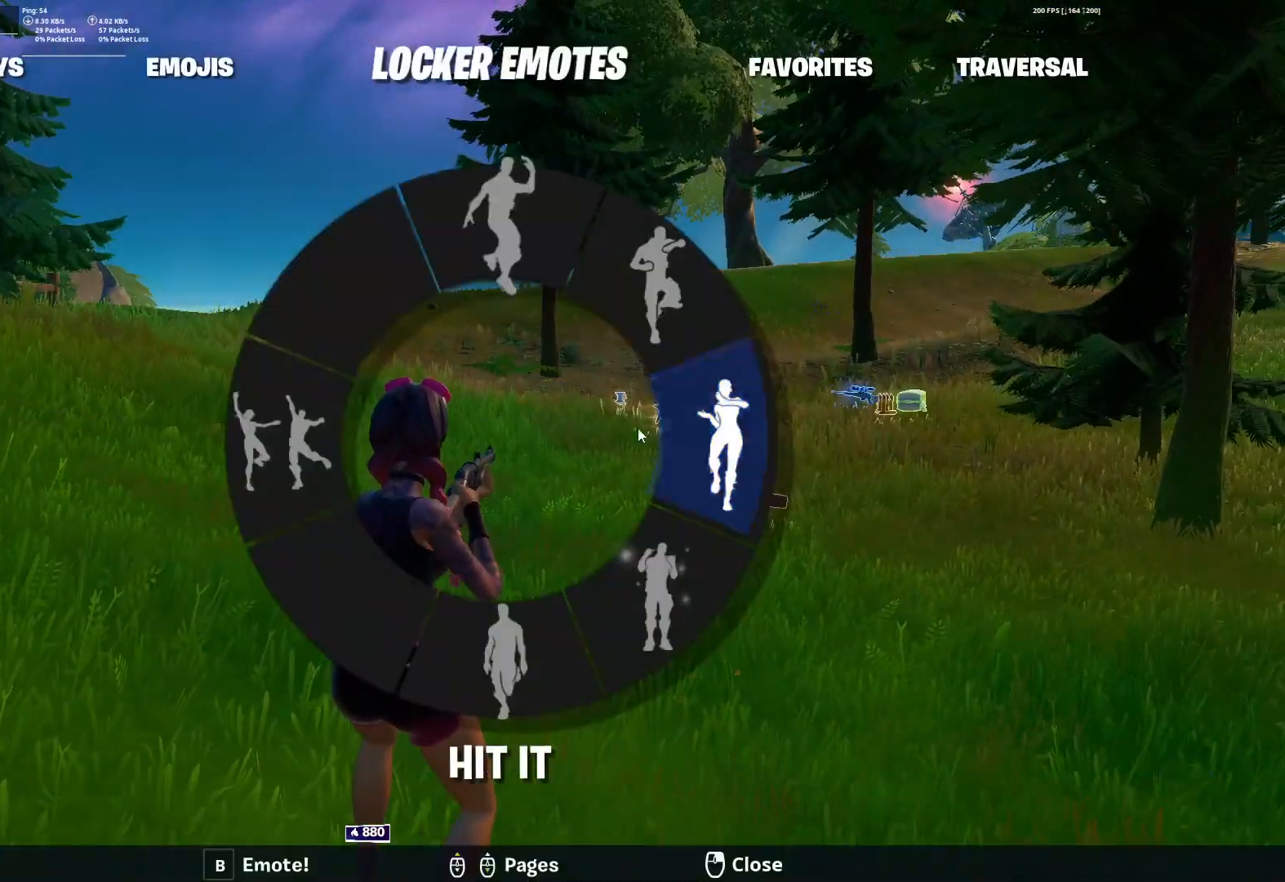
{"keys": ["a"], "mouse": [], "mouse_move": "left", "events": [[383, "a", "down"]]}
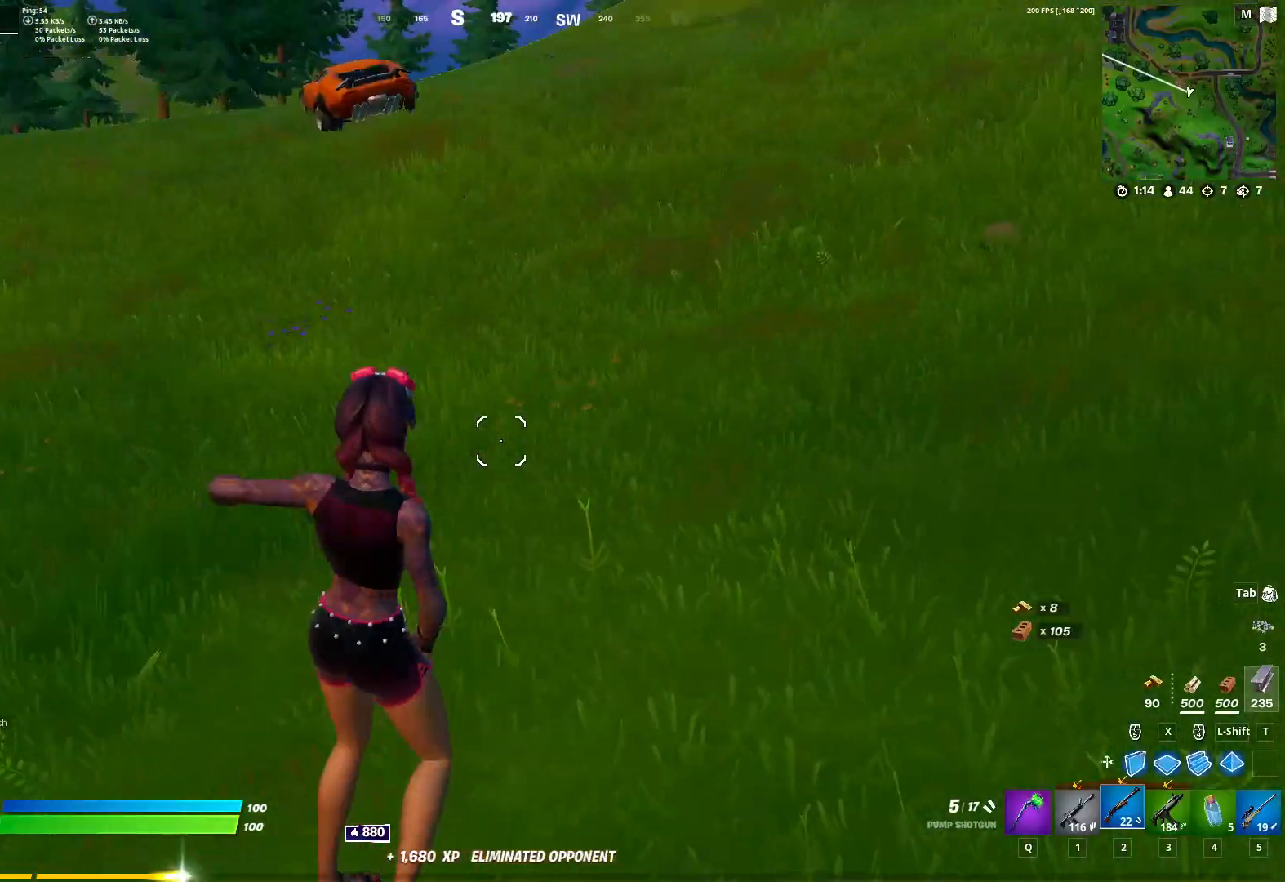
{"keys": ["a", "w"], "mouse": [], "mouse_move": "up-right", "events": [[17, "w", "down"]]}
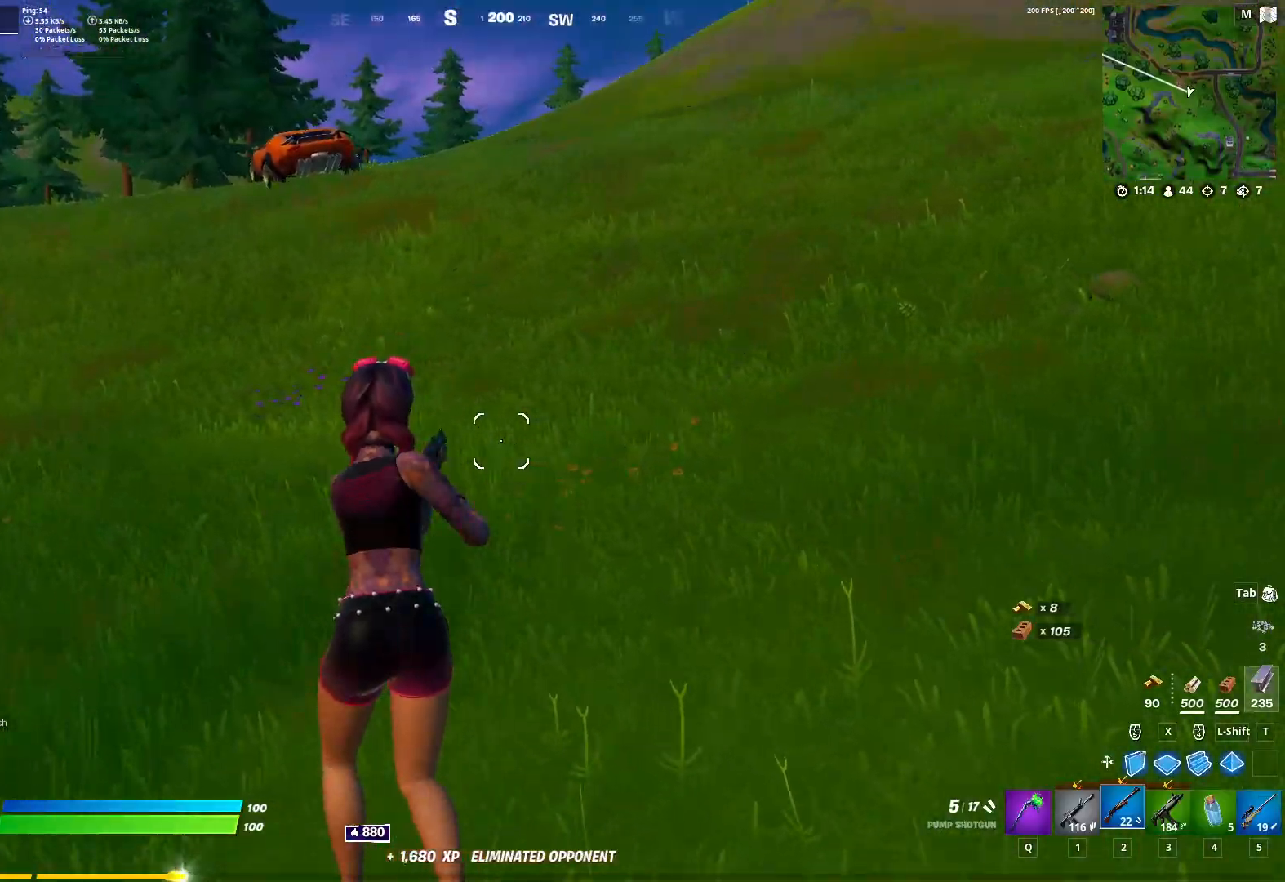
{"keys": ["a", "space", "w"], "mouse": [], "mouse_move": "up", "events": [[367, "5", "down"], [467, "5", "up"], [500, "space", "down"]]}
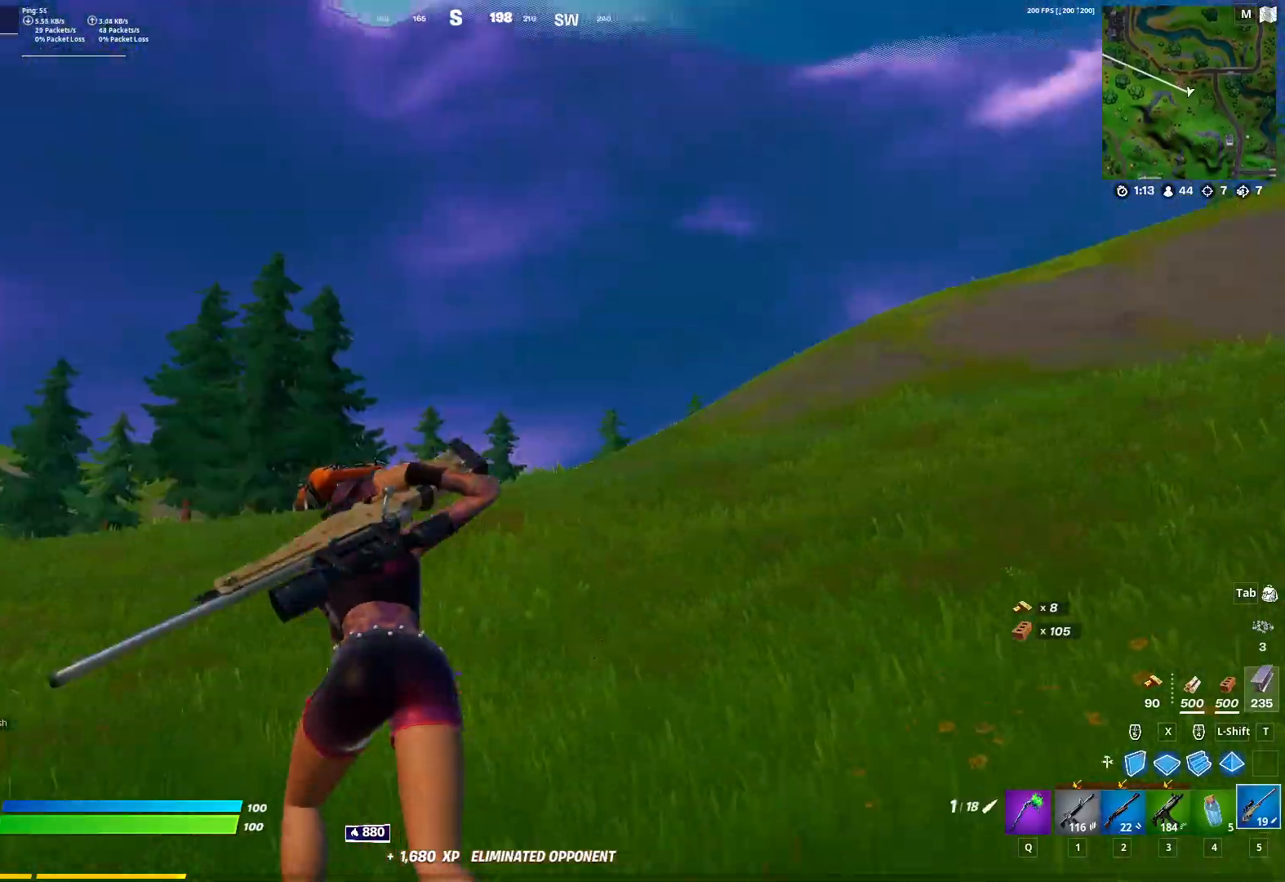
{"keys": ["w"], "mouse": [], "mouse_move": "right", "events": [[100, "a", "up"], [200, "q", "down"], [233, "space", "up"], [283, "5", "down"], [283, "q", "up"], [383, "5", "up"], [383, "q", "down"], [417, "5", "down"], [417, "q", "up"], [467, "5", "up"]]}
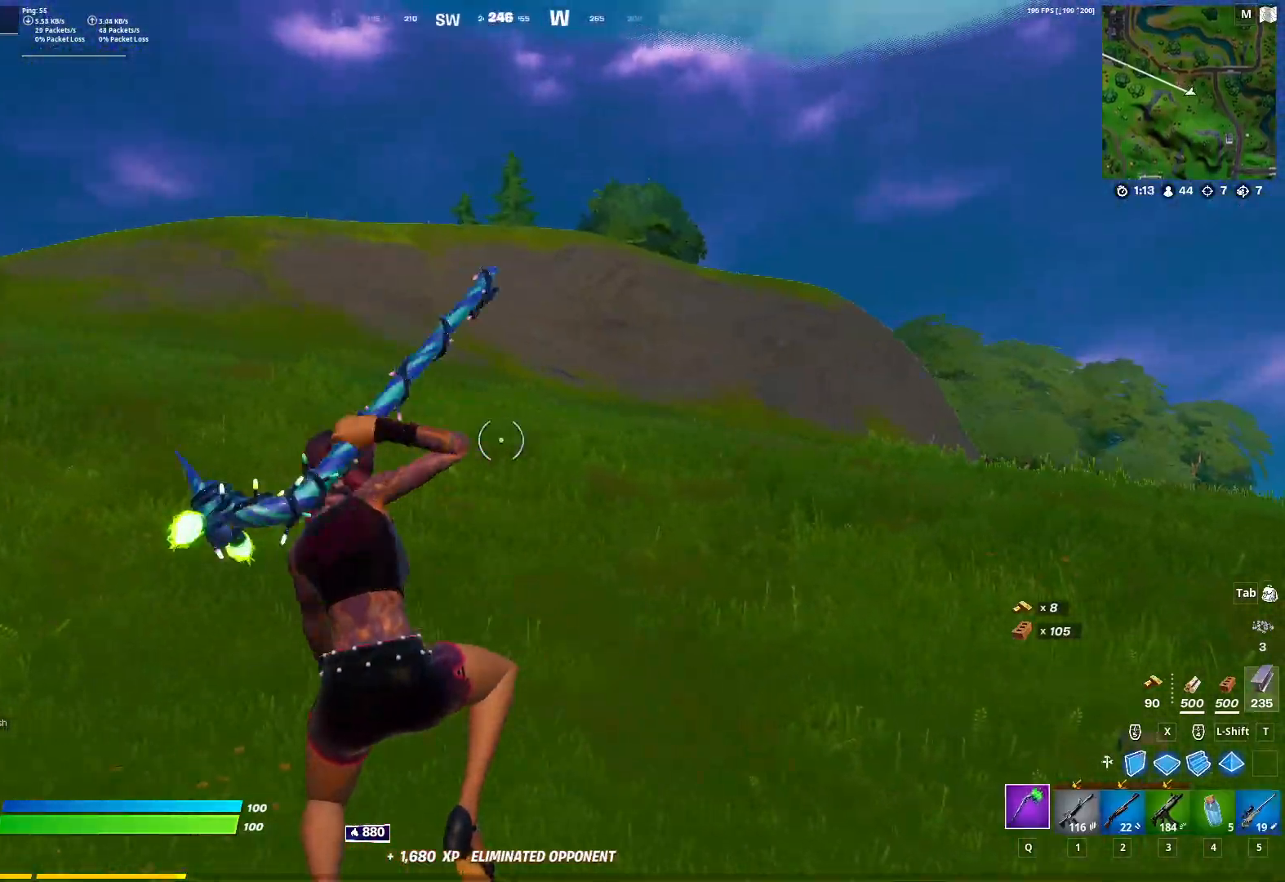
{"keys": ["5", "w"], "mouse": [], "mouse_move": "down", "events": [[17, "q", "down"], [67, "5", "down"], [67, "q", "up"], [117, "q", "down"], [150, "5", "up"], [200, "5", "down"], [200, "q", "up"], [250, "q", "down"], [300, "5", "up"], [350, "5", "down"], [350, "q", "up"], [400, "5", "up"], [400, "q", "down"], [483, "5", "down"], [483, "q", "up"]]}
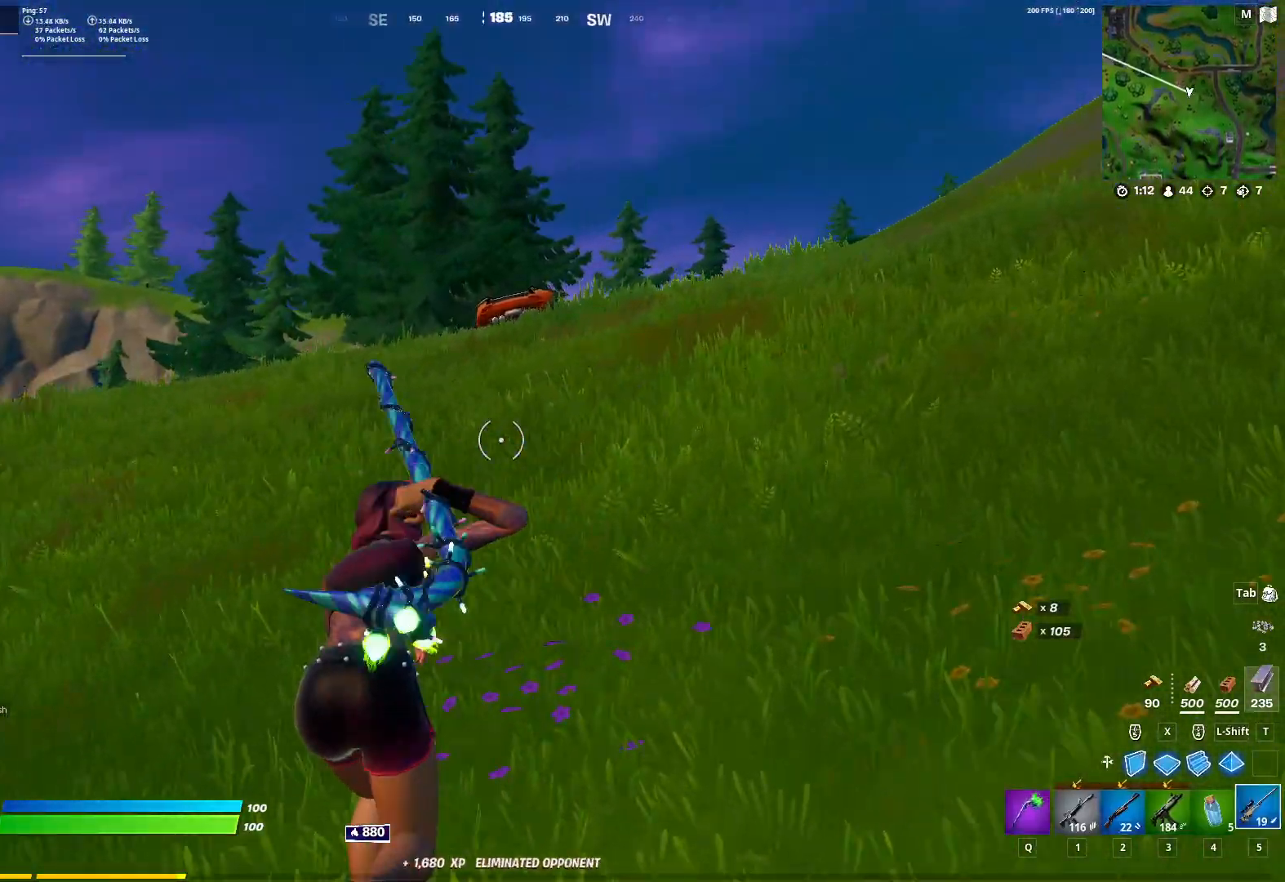
{"keys": ["d", "space", "w"], "mouse": [], "mouse_move": "still", "events": [[33, "5", "up"], [33, "q", "down"], [133, "q", "up"], [217, "d", "down"], [500, "space", "down"]]}
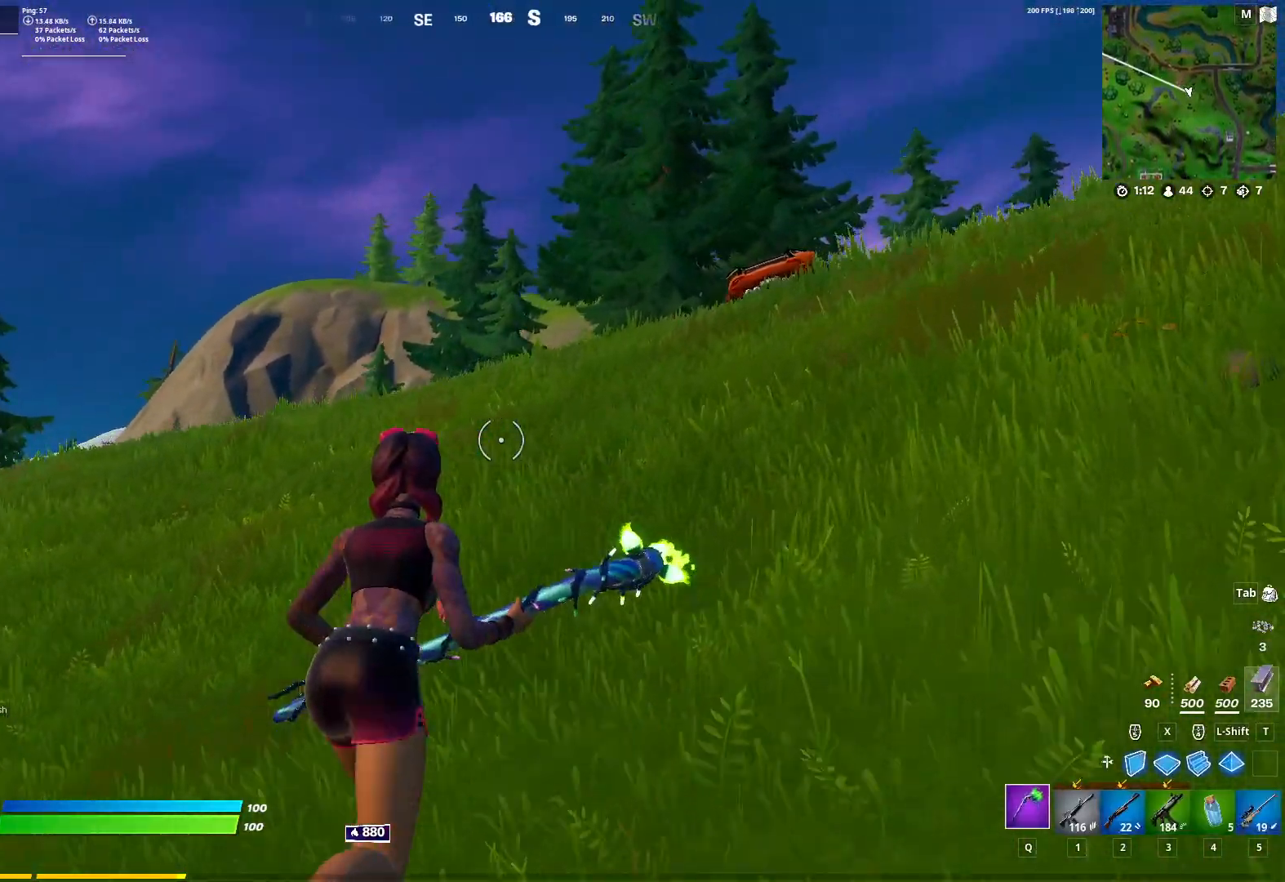
{"keys": ["d", "w"], "mouse": [], "mouse_move": "still", "events": [[100, "space", "up"], [233, "1", "down"], [283, "1", "up"]]}
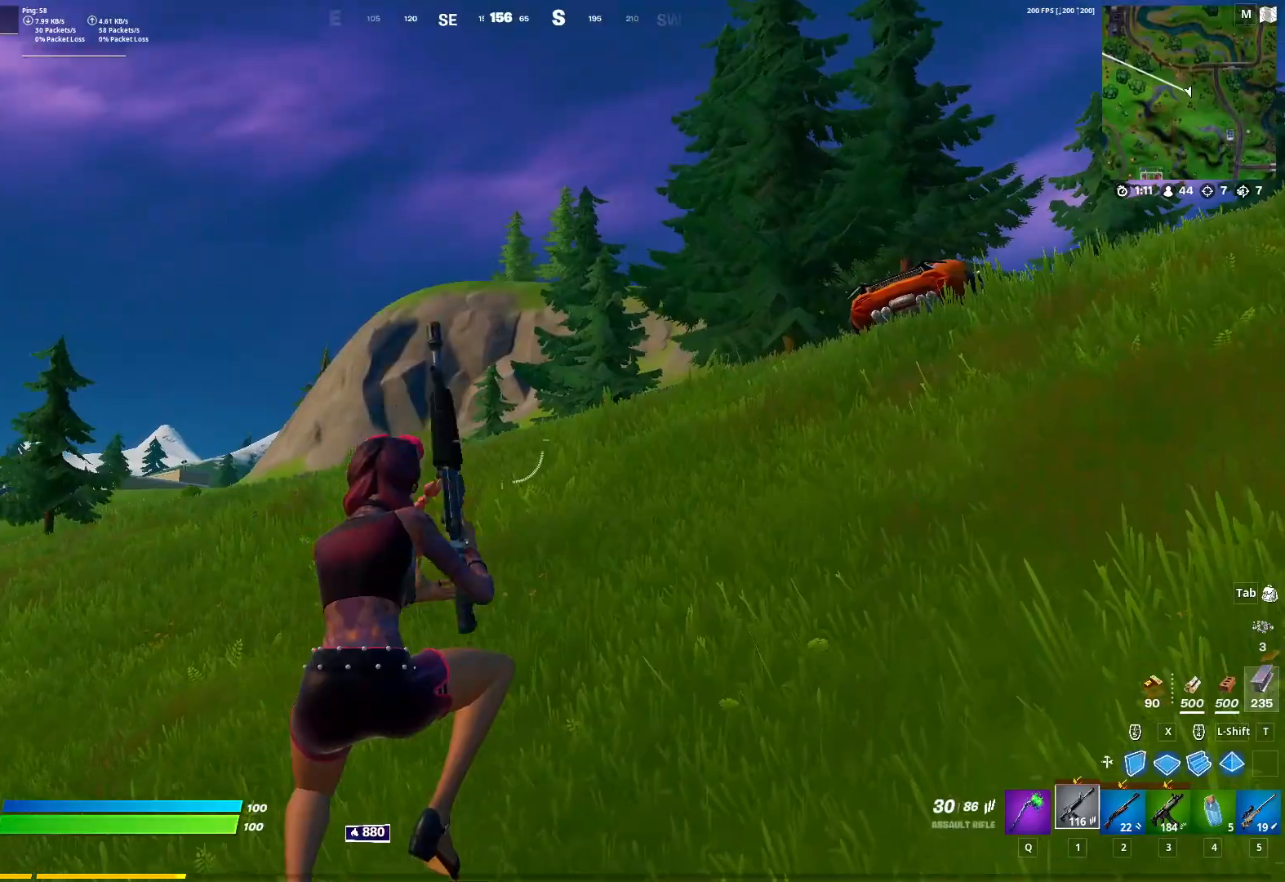
{"keys": ["a", "w"], "mouse": [], "mouse_move": "still", "events": [[117, "d", "up"], [150, "r", "down"], [200, "r", "up"], [433, "a", "down"]]}
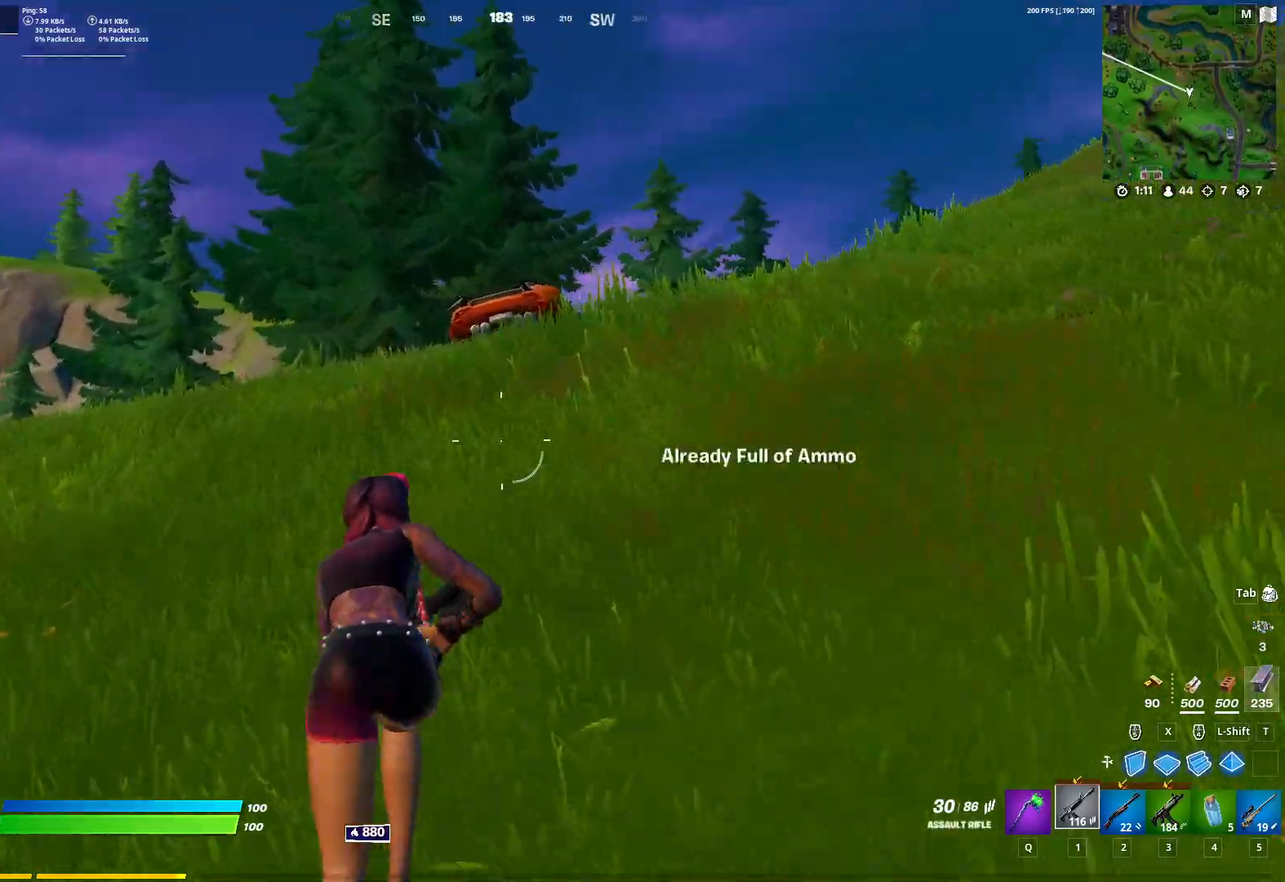
{"keys": ["d", "w"], "mouse": [], "mouse_move": "still", "events": [[33, "a", "up"], [83, "d", "down"], [317, "space", "down"], [367, "space", "up"]]}
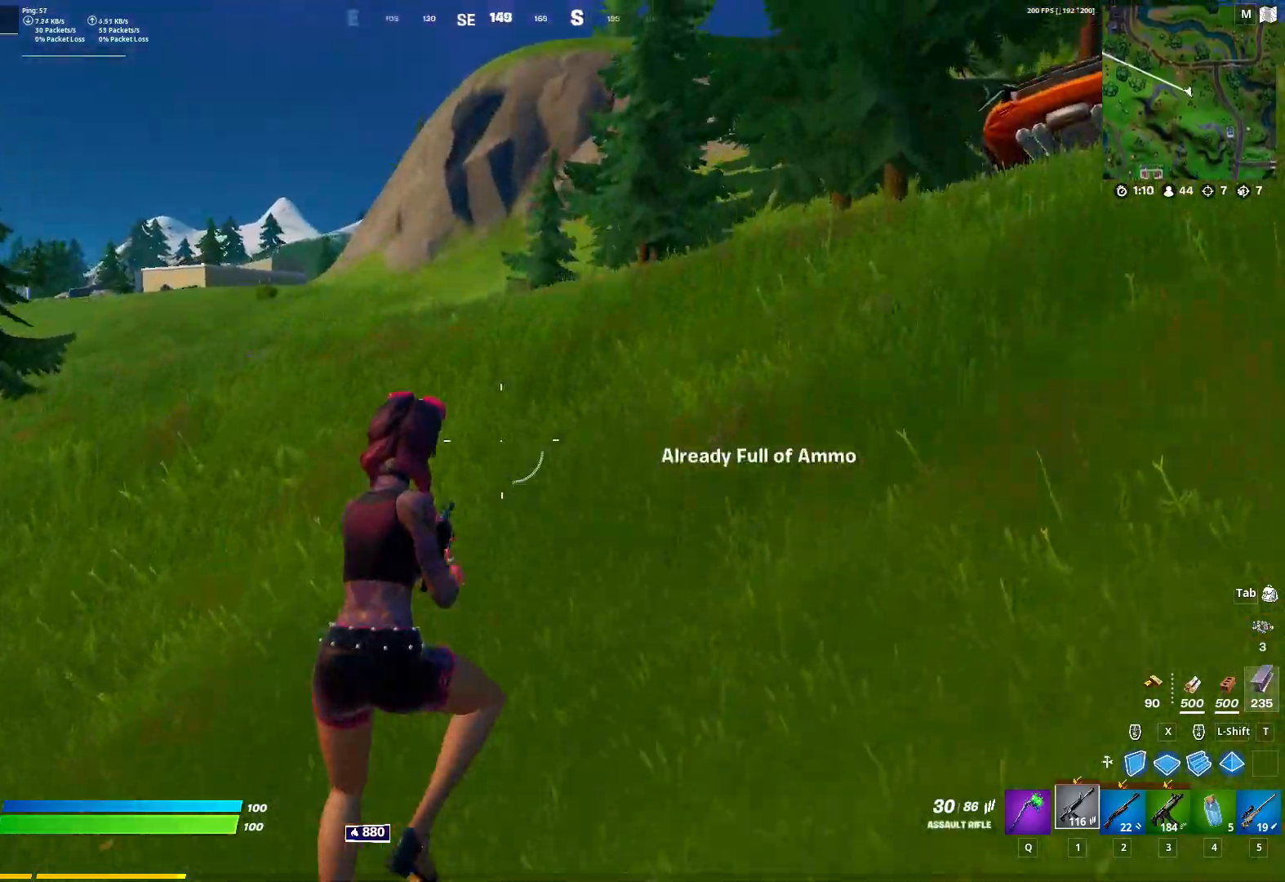
{"keys": ["d", "w"], "mouse": [], "mouse_move": "up-right", "events": [[150, "2", "down"], [183, "2", "up"]]}
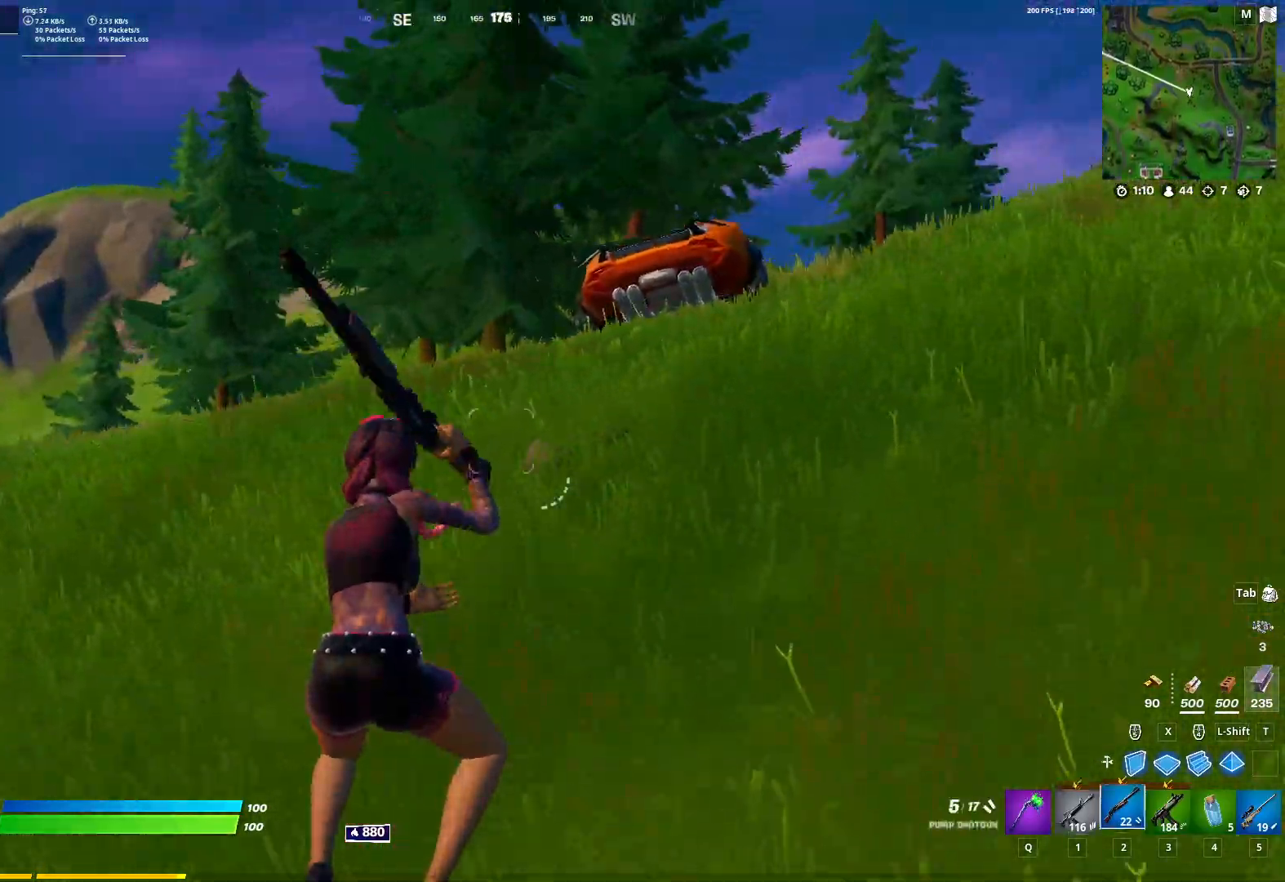
{"keys": ["d", "w"], "mouse": [], "mouse_move": "still", "events": [[67, "d", "up"], [300, "d", "down"]]}
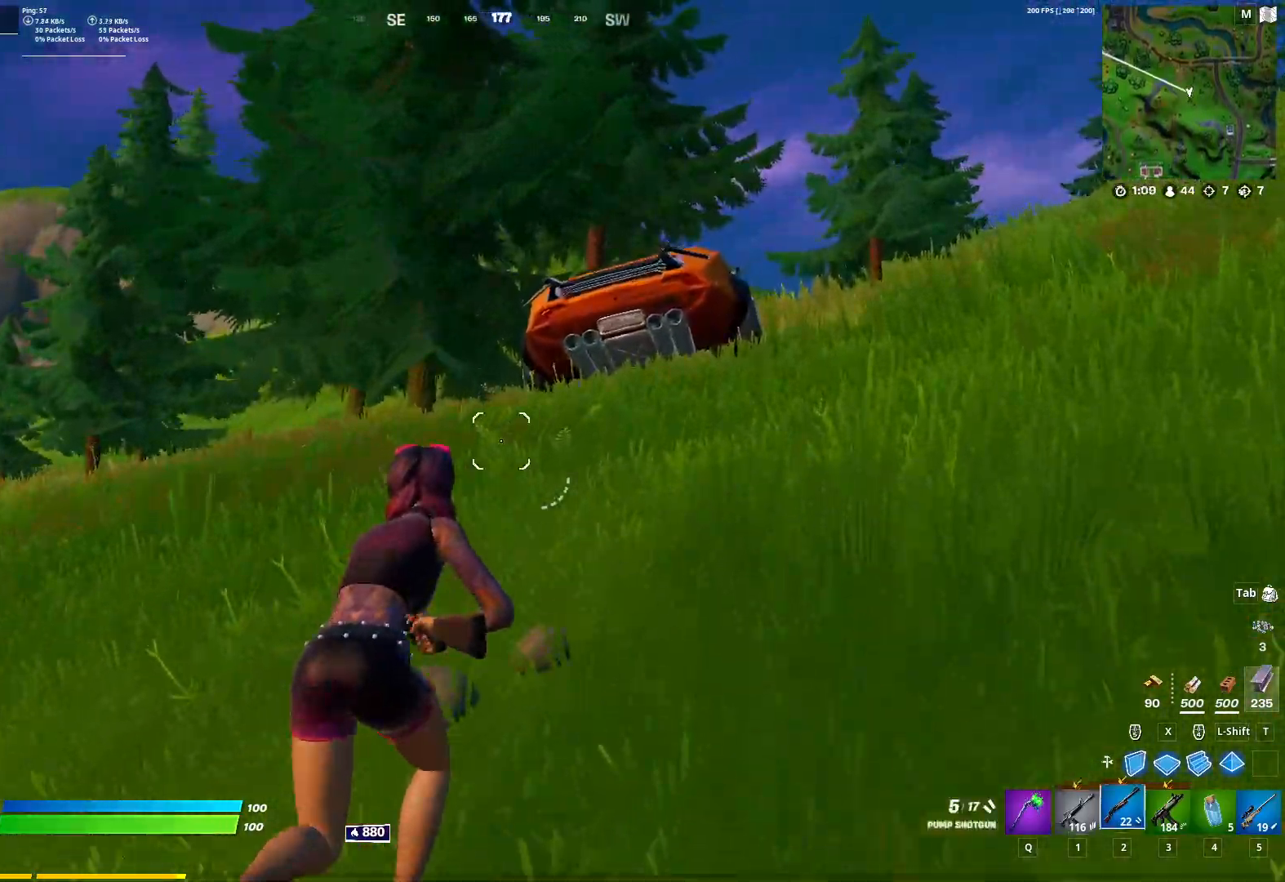
{"keys": ["w"], "mouse": [], "mouse_move": "down-right", "events": [[83, "d", "up"]]}
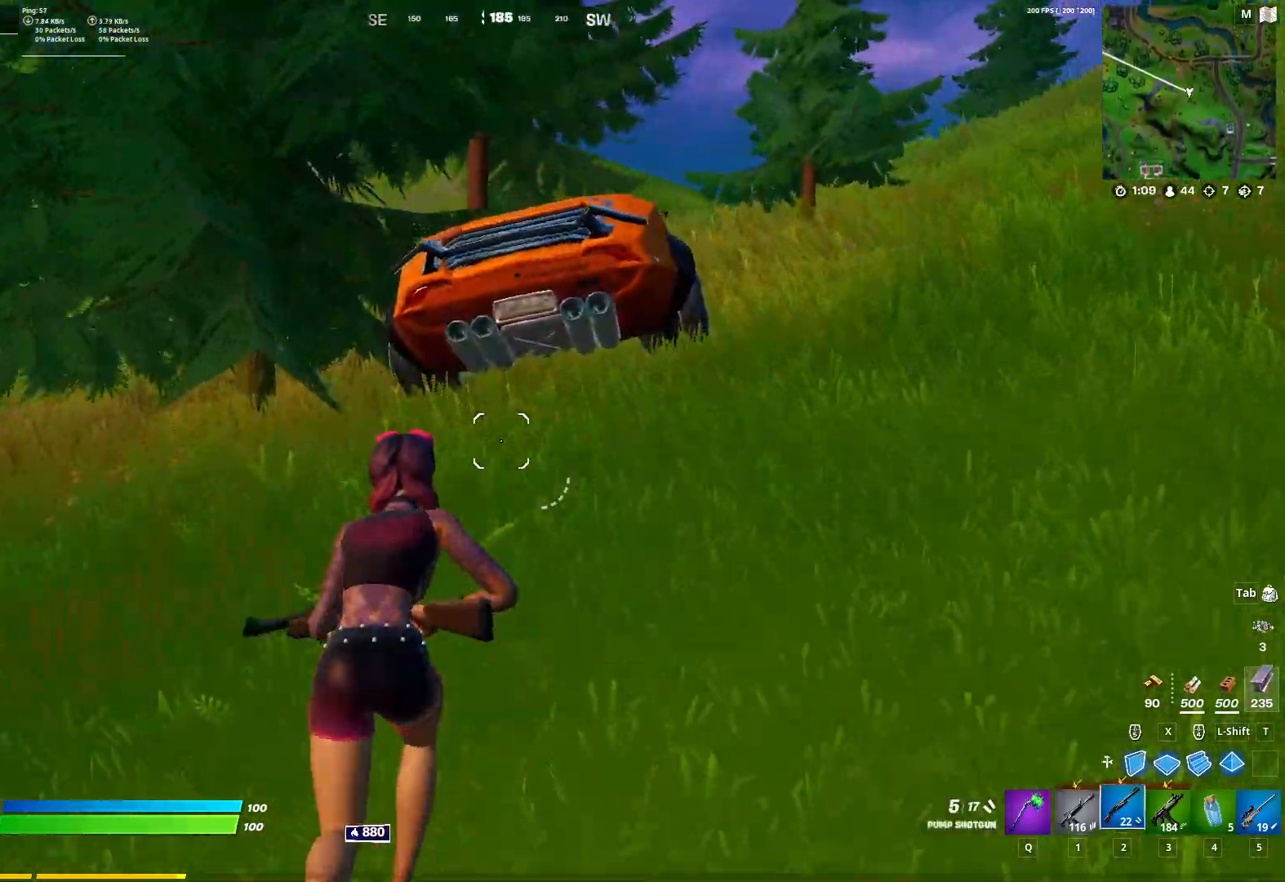
{"keys": ["a", "s"], "mouse": ["wheel"], "mouse_move": "down-right", "events": [[150, "a", "down"], [150, "space", "down"], [233, "w", "up"], [283, "mouse_wheel", "down"], [333, "space", "up"], [417, "s", "down"]]}
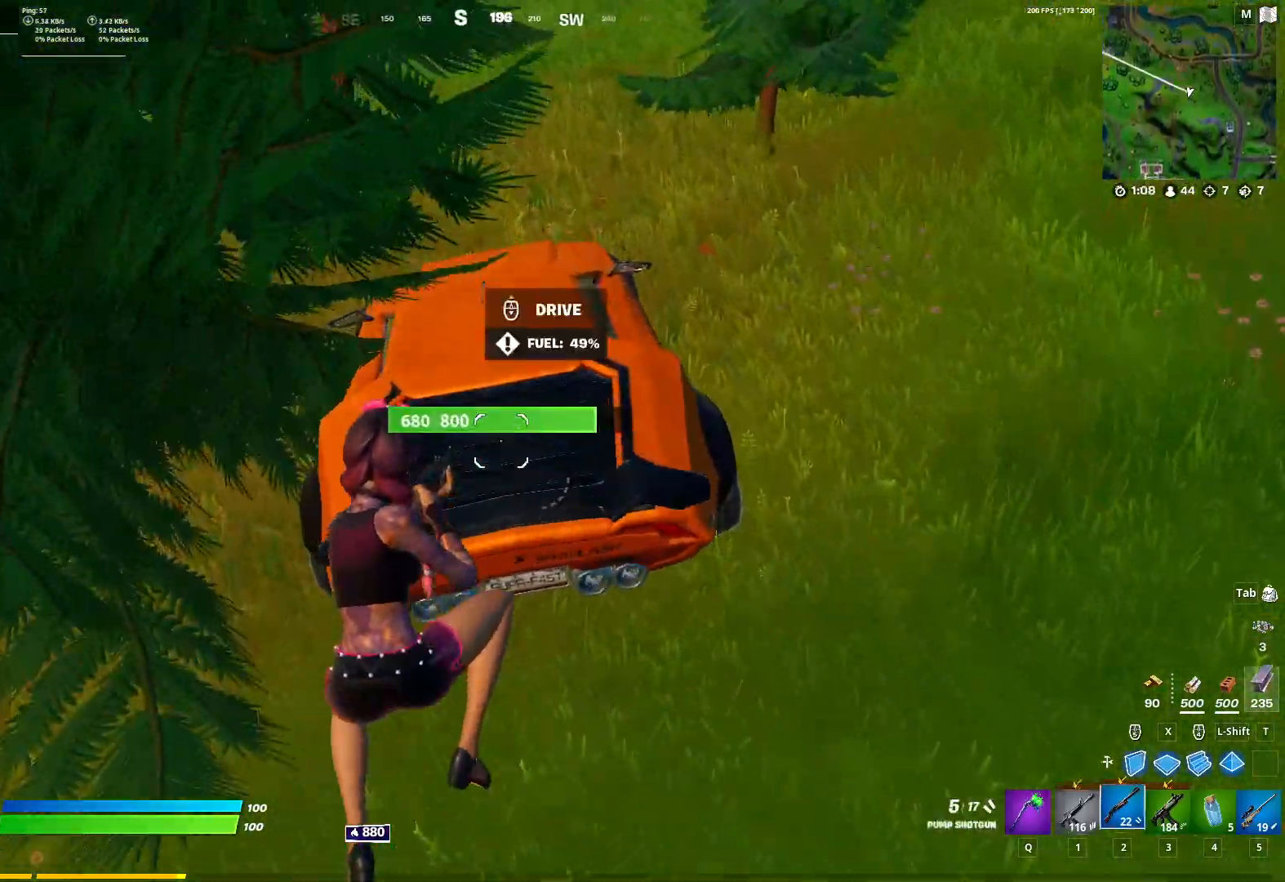
{"keys": ["a", "s"], "mouse": [], "mouse_move": "right", "events": [[150, "mouse_wheel", "up"]]}
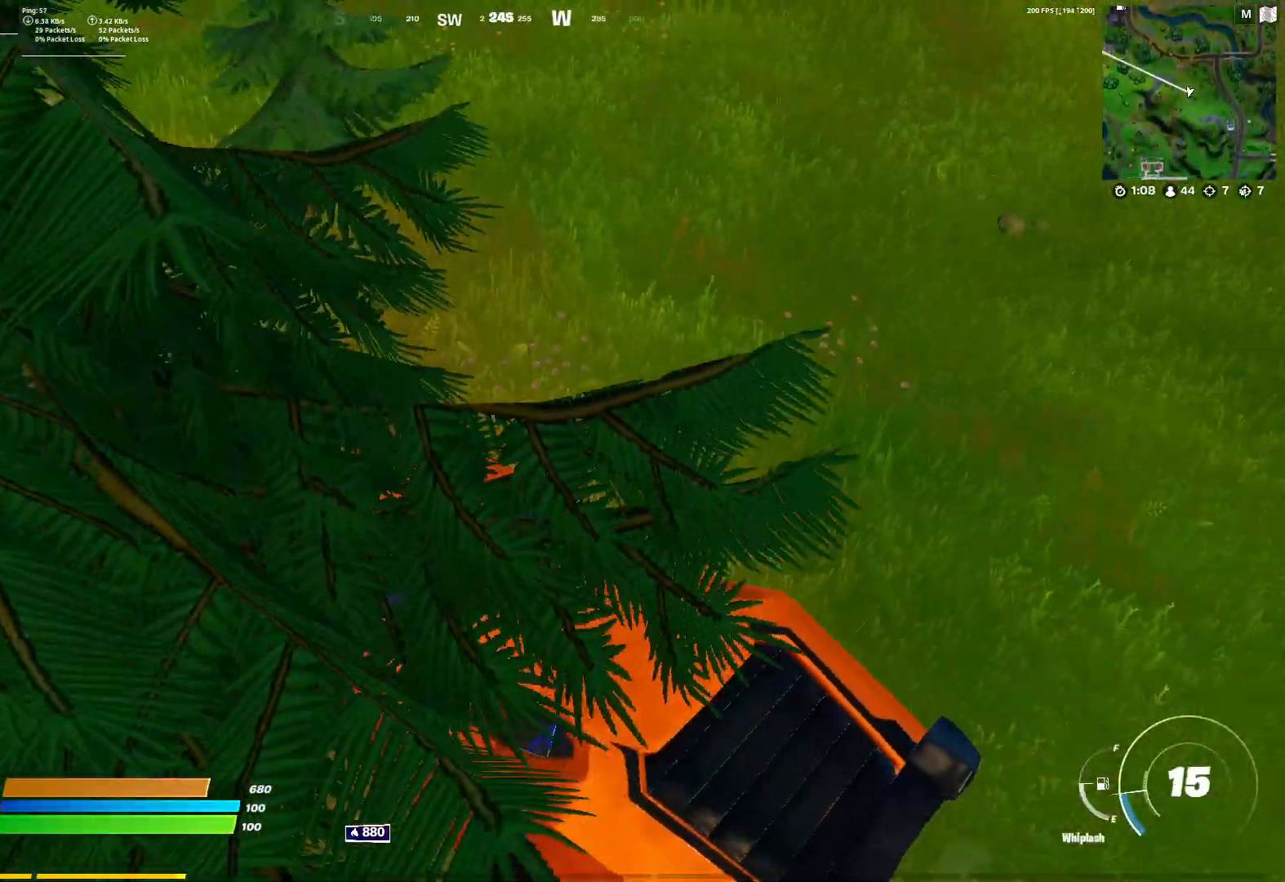
{"keys": ["a", "s"], "mouse": [], "mouse_move": "right", "events": []}
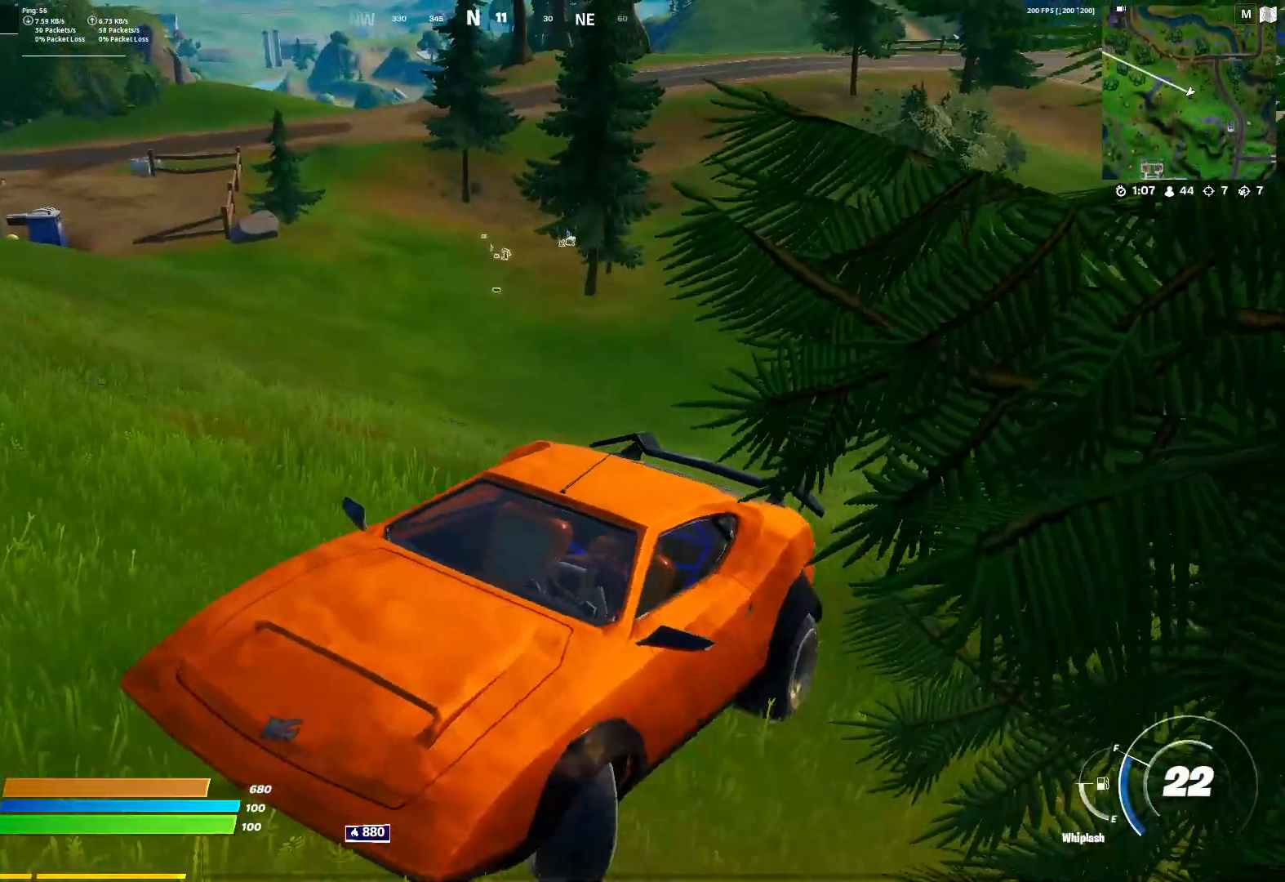
{"keys": ["a", "w"], "mouse": [], "mouse_move": "still", "events": [[233, "s", "up"], [333, "w", "down"]]}
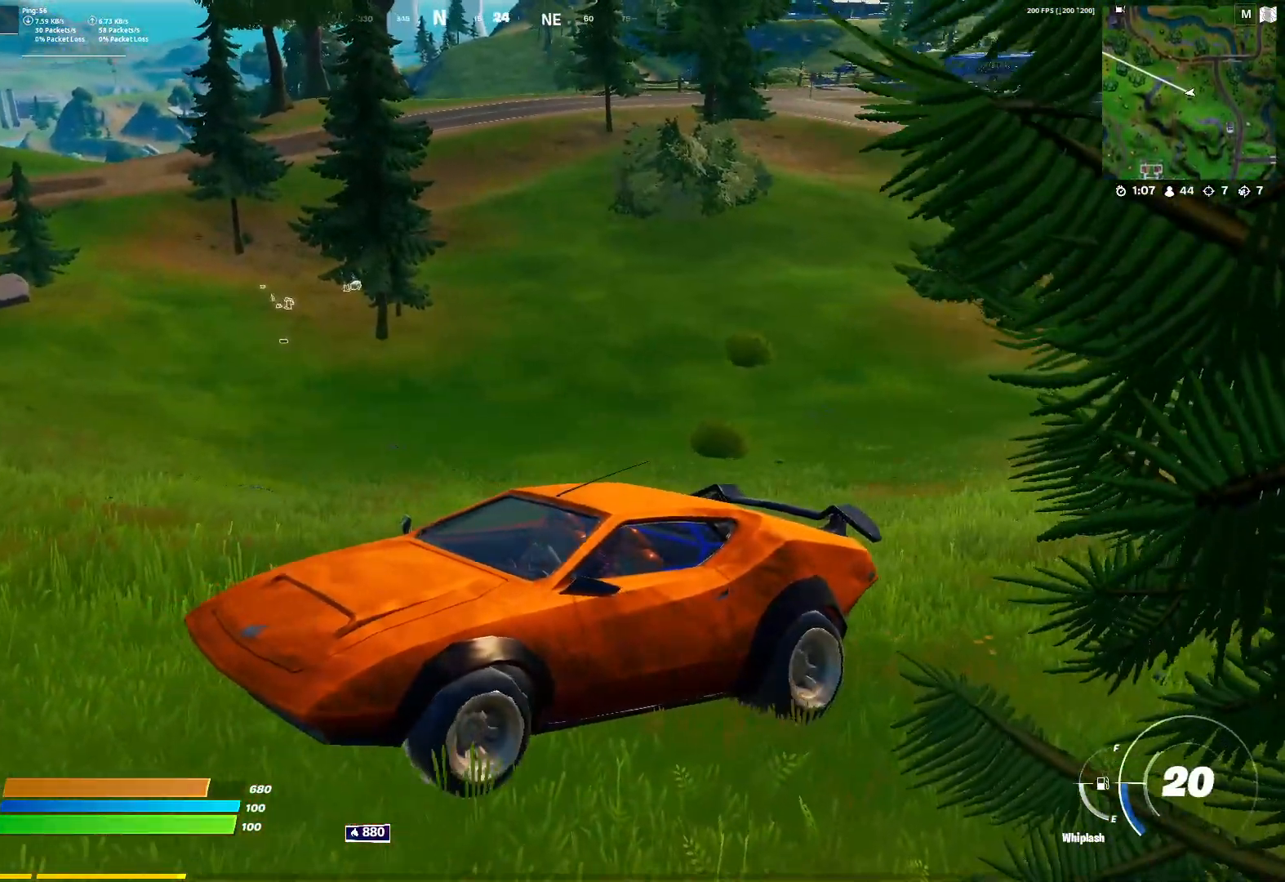
{"keys": ["d", "w"], "mouse": [], "mouse_move": "still", "events": [[350, "a", "up"], [350, "d", "down"]]}
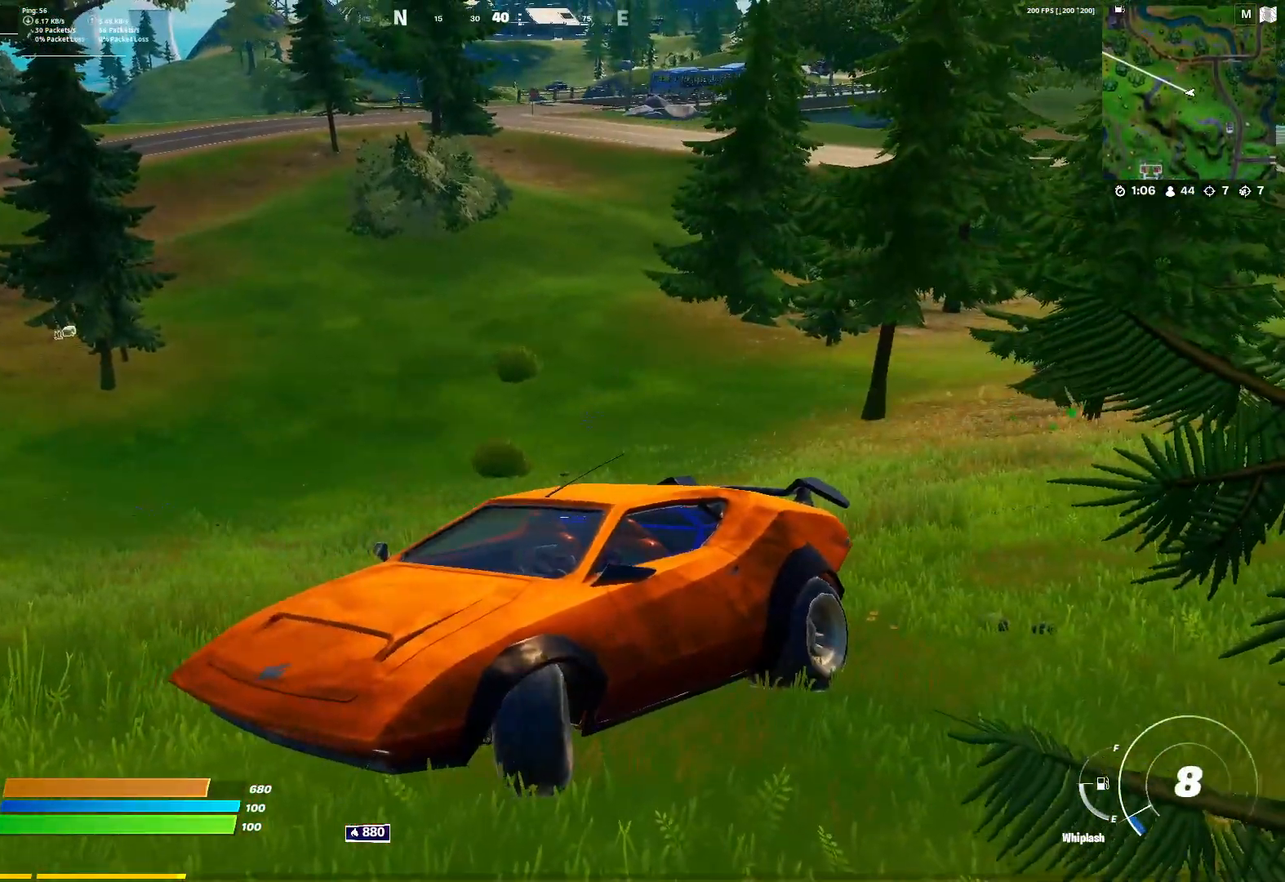
{"keys": ["d", "w"], "mouse": [], "mouse_move": "still", "events": []}
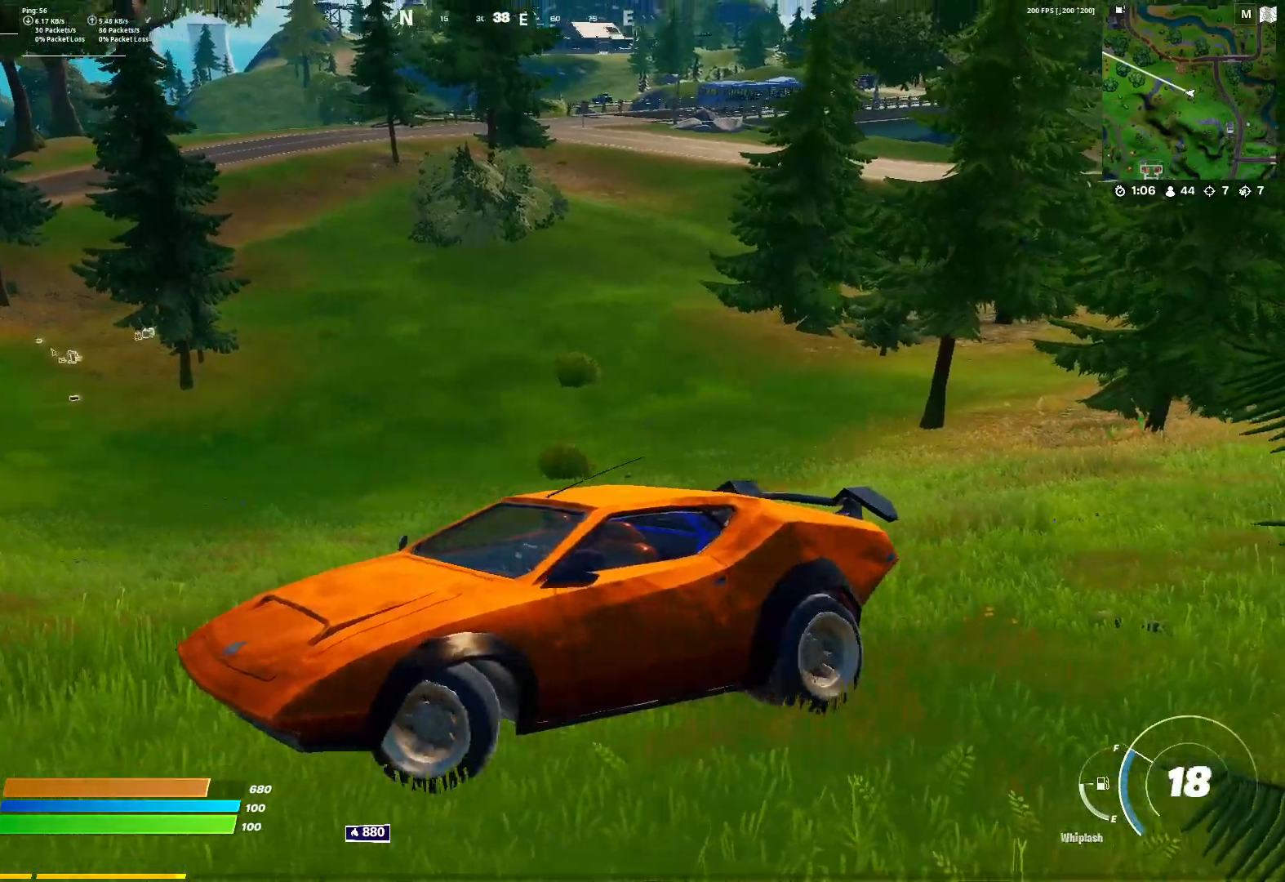
{"keys": ["d", "w"], "mouse": [], "mouse_move": "left", "events": []}